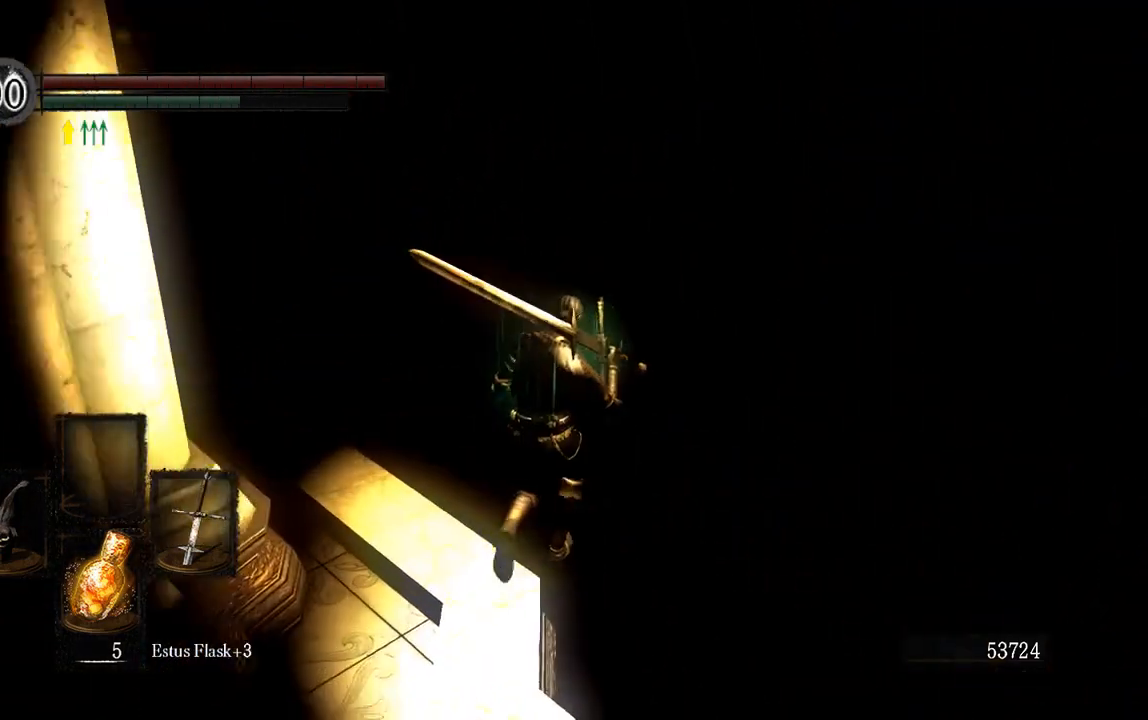
Gameplay with a controller (Xbox layout); each line is a JSON object with the inputs held at the frame after it. "events" lists button and stick changes between this image and that frame as [ms after this image, input, new state], when the widget could be followed in between.
{"buttons": [], "left_stick": "center", "right_stick": "down", "events": [[333, "left_stick", "center"], [433, "right_stick", "down"]]}
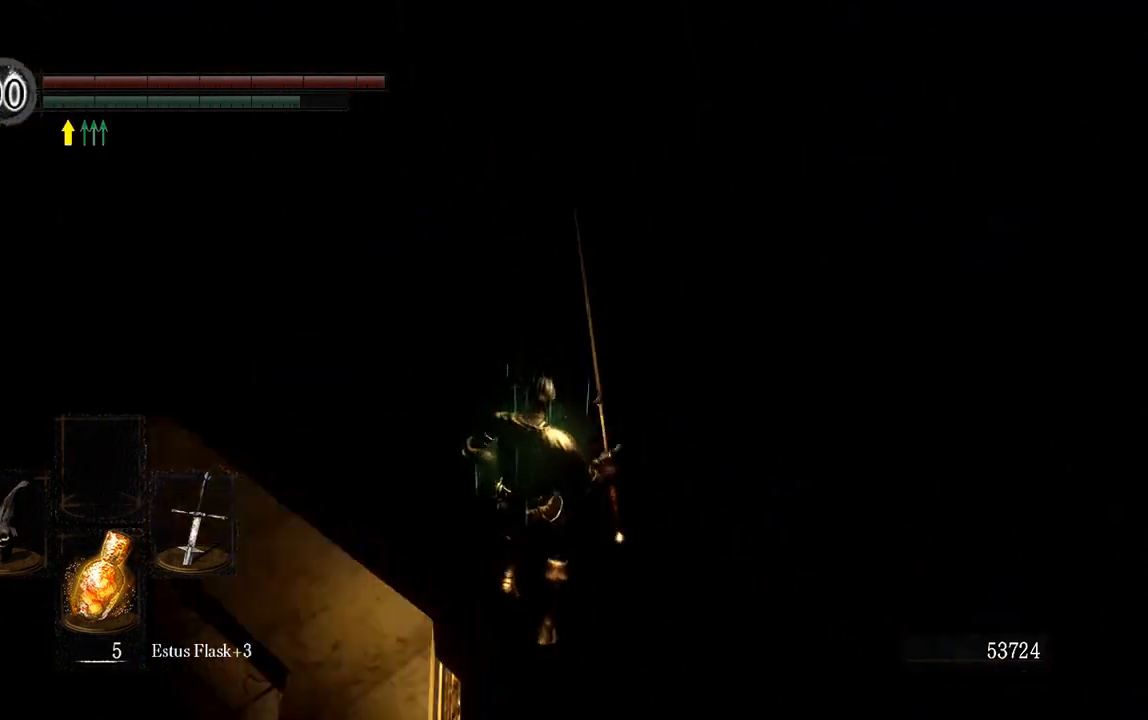
{"buttons": [], "left_stick": "center", "right_stick": "center", "events": [[200, "right_stick", "center"]]}
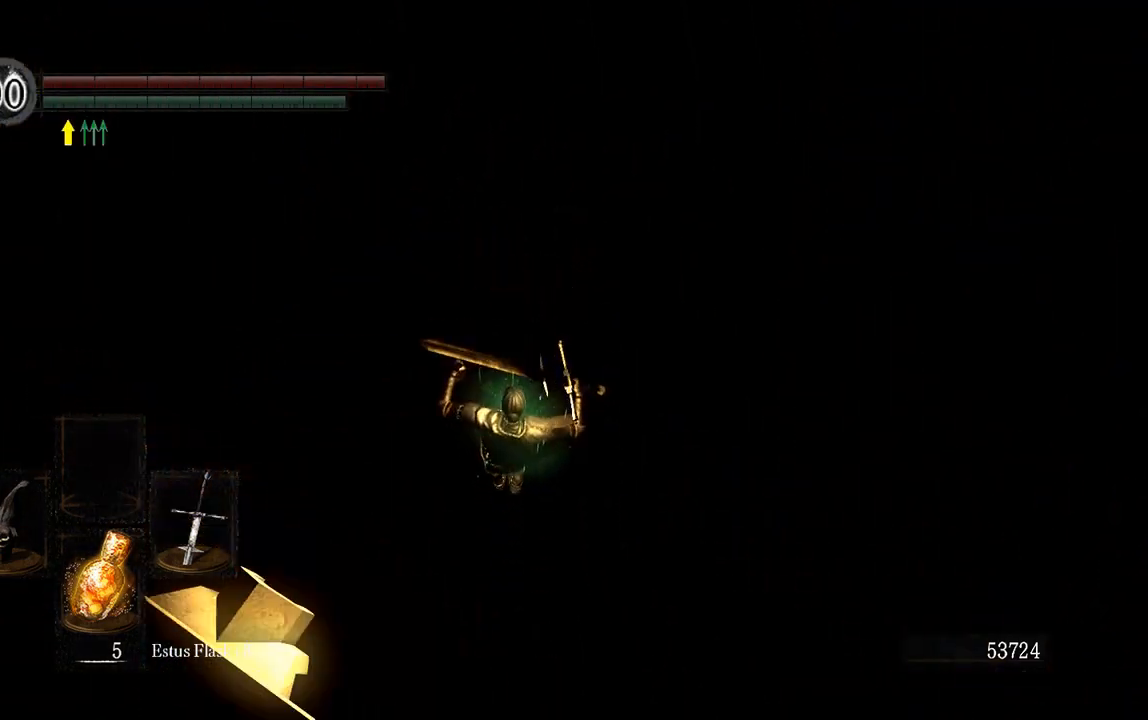
{"buttons": [], "left_stick": "right", "right_stick": "center", "events": [[367, "left_stick", "right"]]}
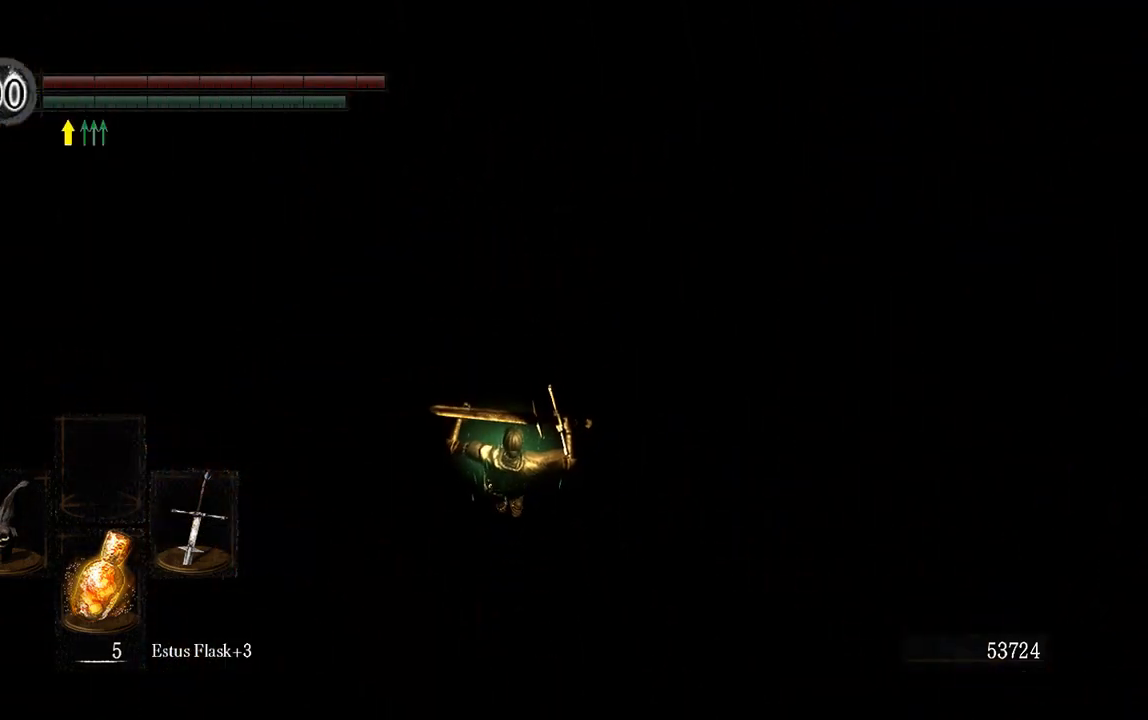
{"buttons": [], "left_stick": "right", "right_stick": "center", "events": []}
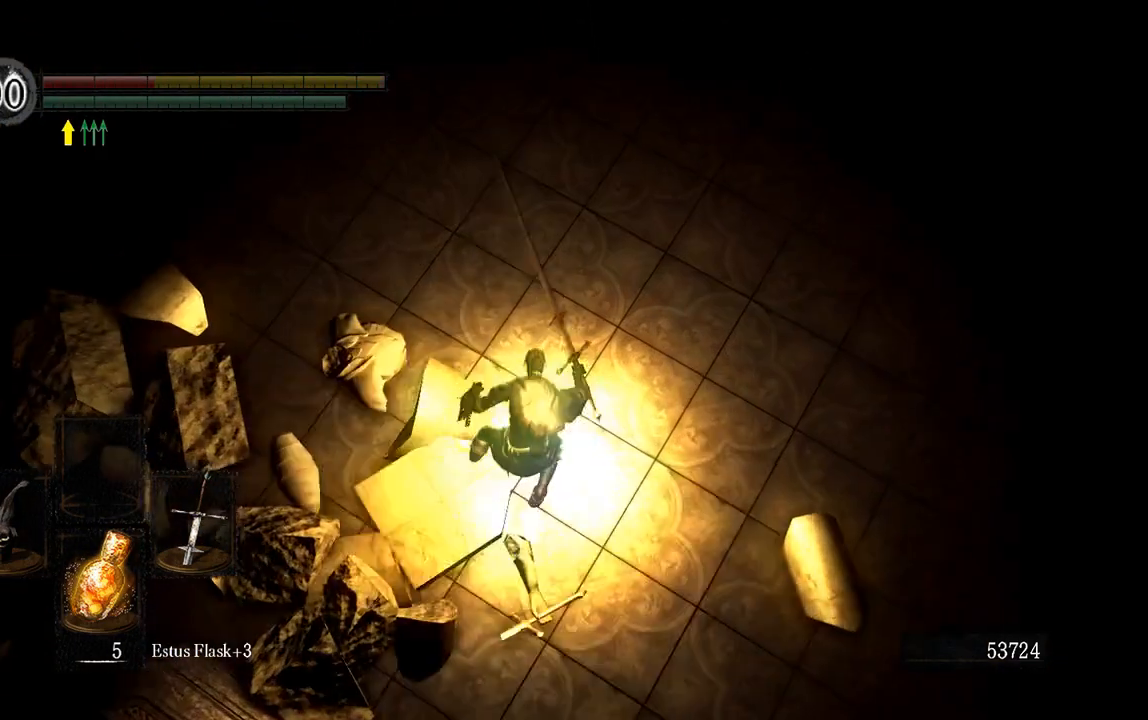
{"buttons": [], "left_stick": "right", "right_stick": "up", "events": [[483, "right_stick", "up"]]}
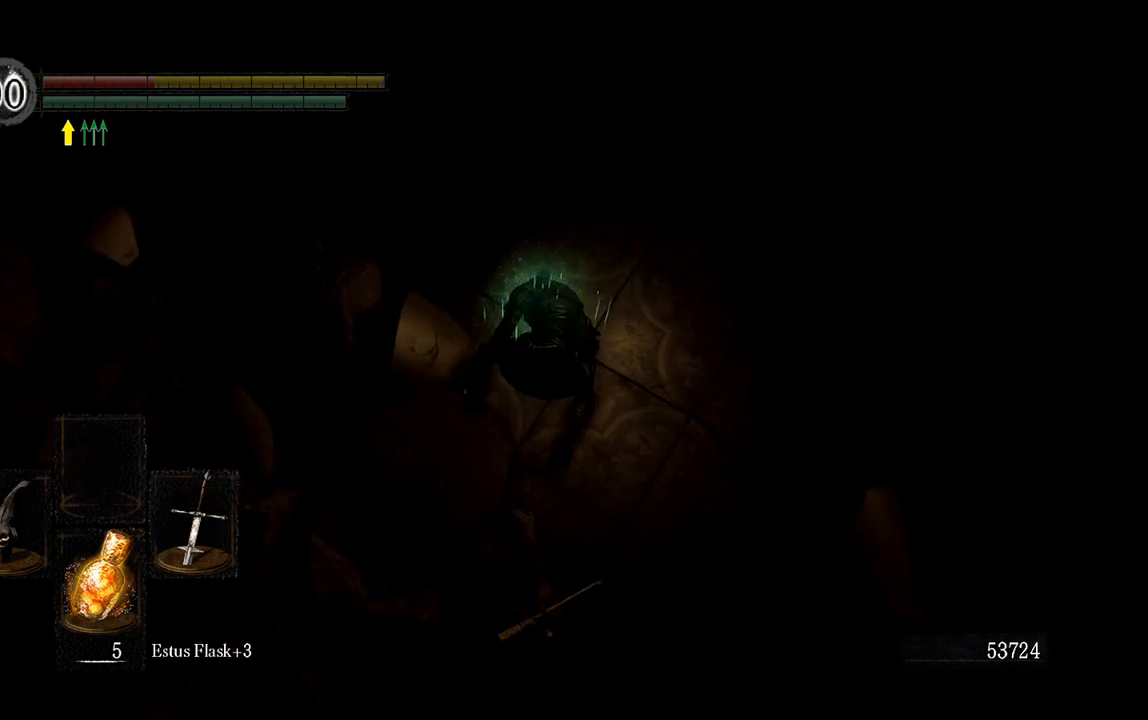
{"buttons": ["B"], "left_stick": "right", "right_stick": "center", "events": [[150, "right_stick", "center"], [483, "B", "down"]]}
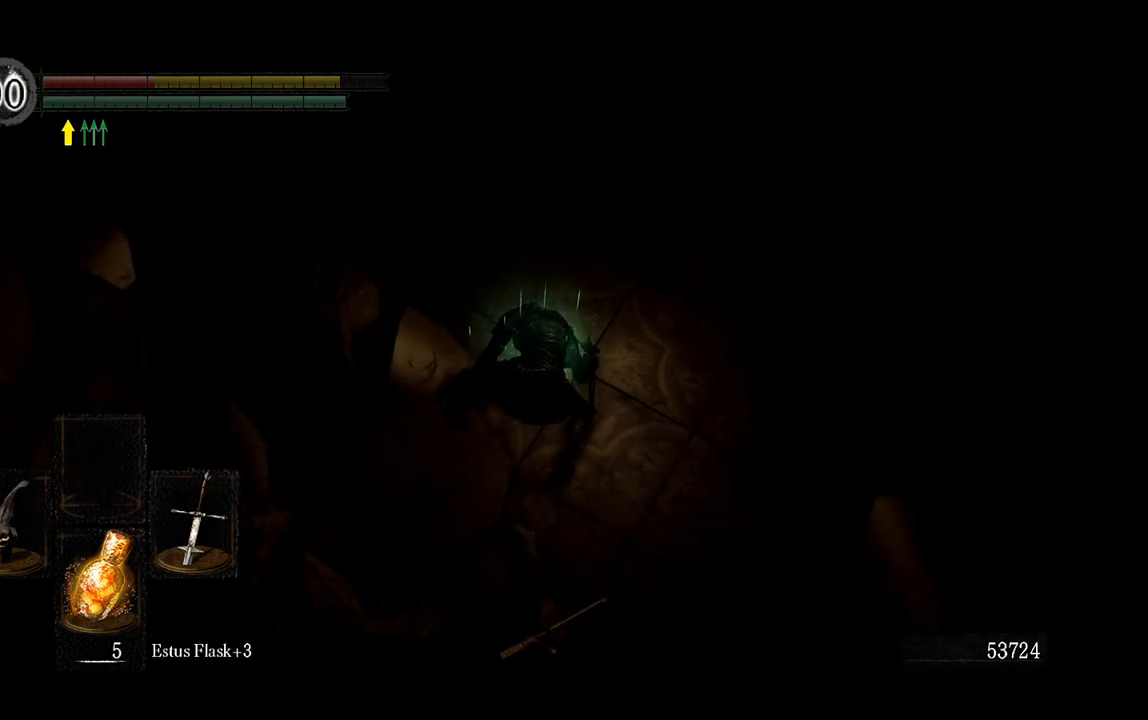
{"buttons": ["B"], "left_stick": "right", "right_stick": "center", "events": [[267, "right_stick", "up"], [433, "right_stick", "center"]]}
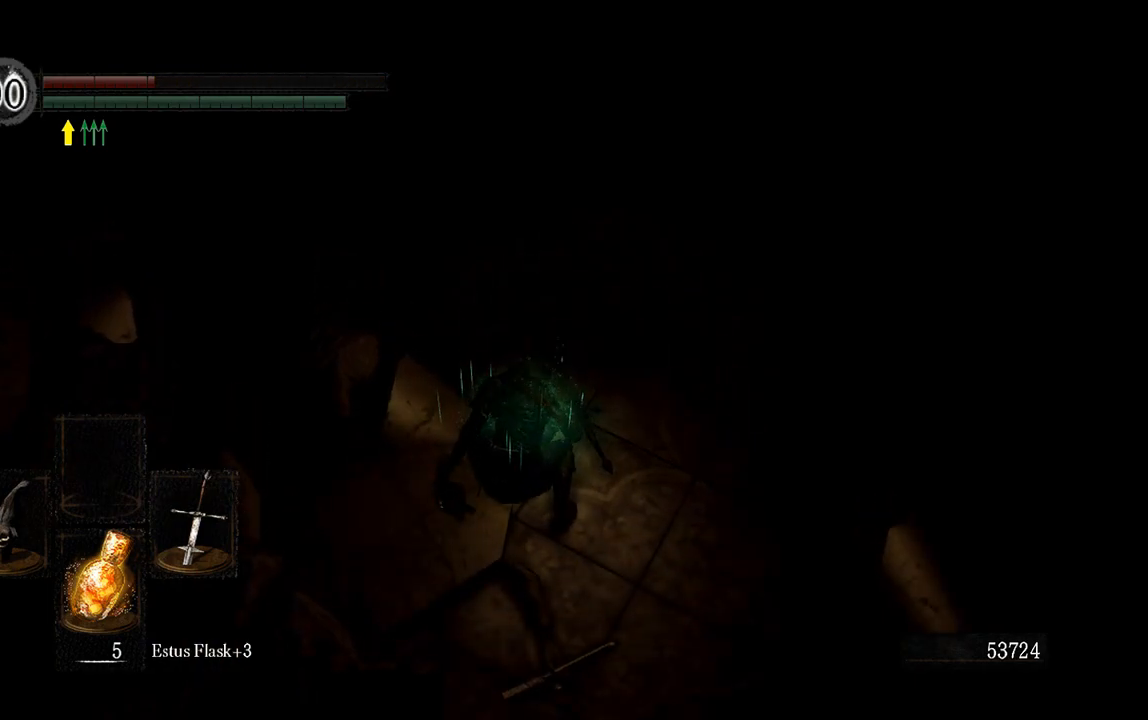
{"buttons": ["B"], "left_stick": "right", "right_stick": "up", "events": [[467, "right_stick", "up"]]}
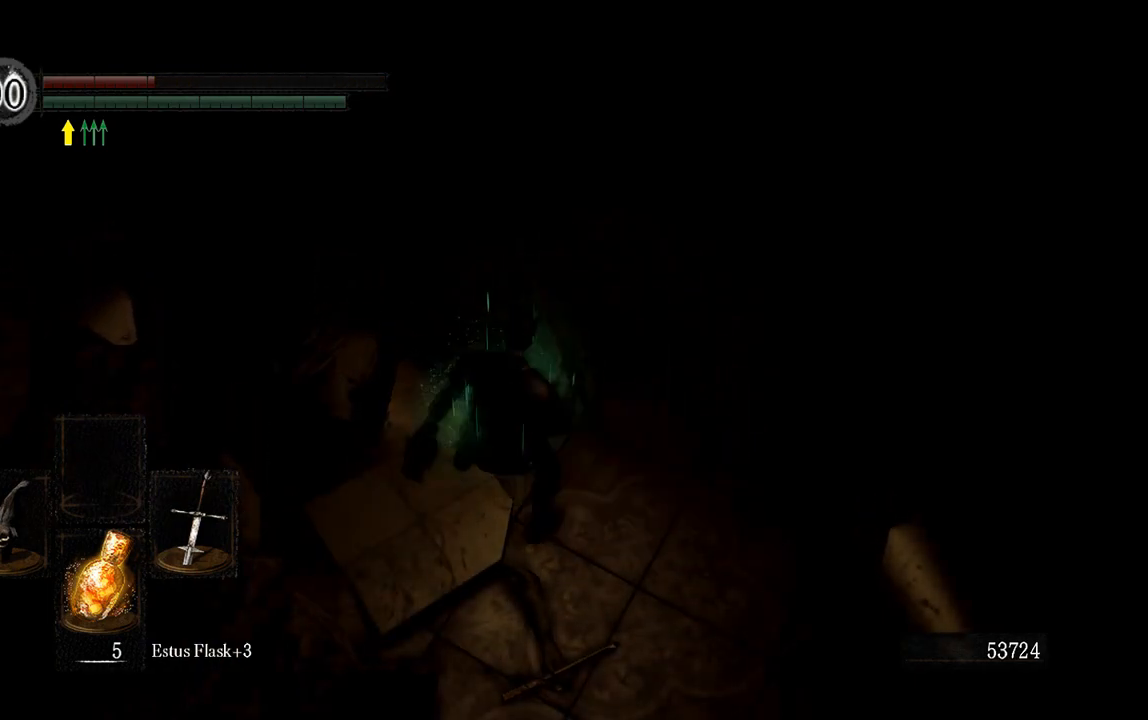
{"buttons": ["B"], "left_stick": "down-right", "right_stick": "center", "events": [[100, "right_stick", "center"], [300, "left_stick", "down-right"]]}
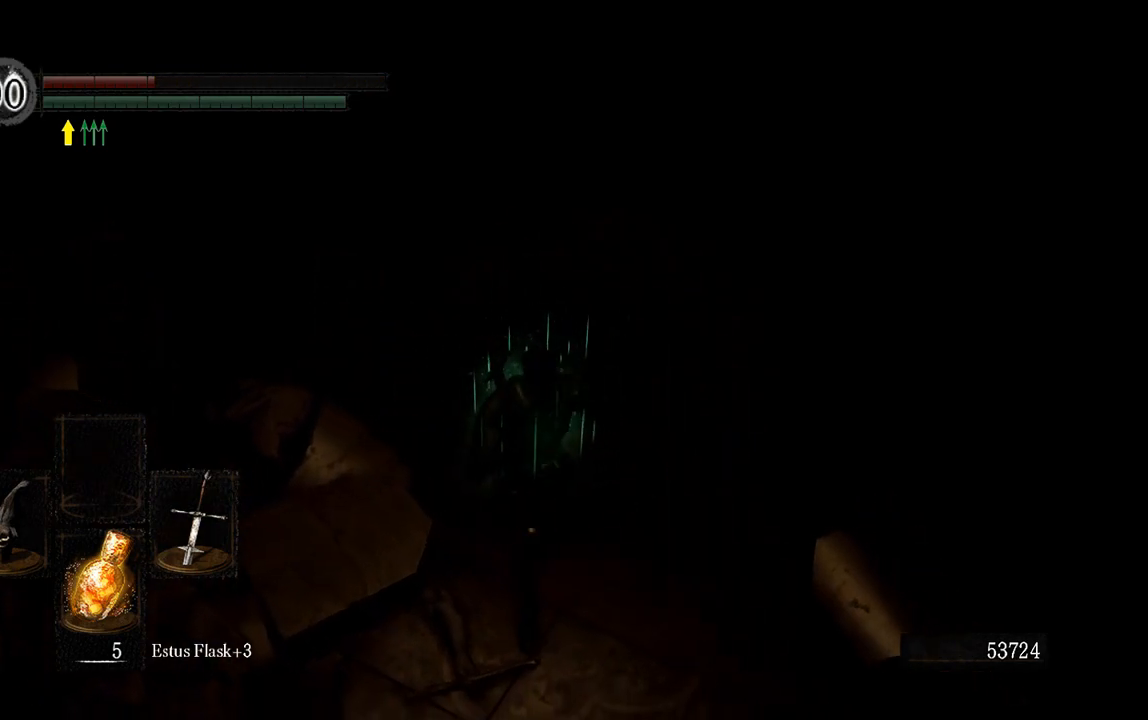
{"buttons": [], "left_stick": "center", "right_stick": "center", "events": [[33, "left_stick", "center"], [67, "B", "up"], [100, "right_stick", "up"], [333, "right_stick", "center"]]}
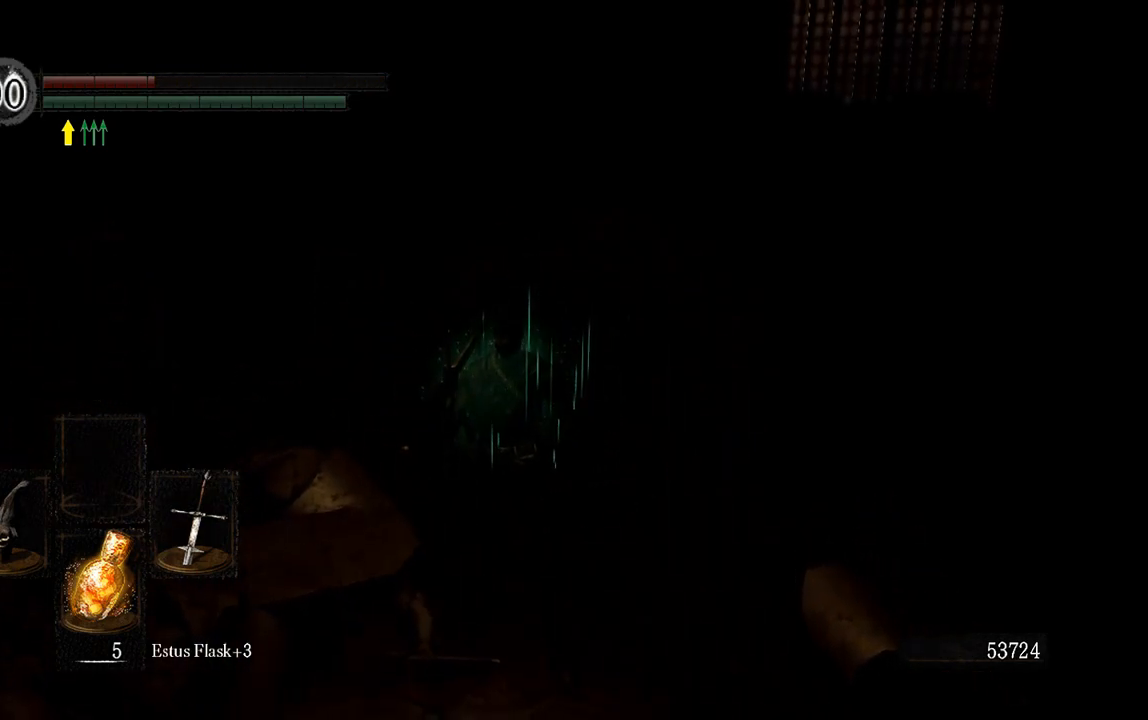
{"buttons": [], "left_stick": "up-right", "right_stick": "center", "events": [[350, "left_stick", "up-right"]]}
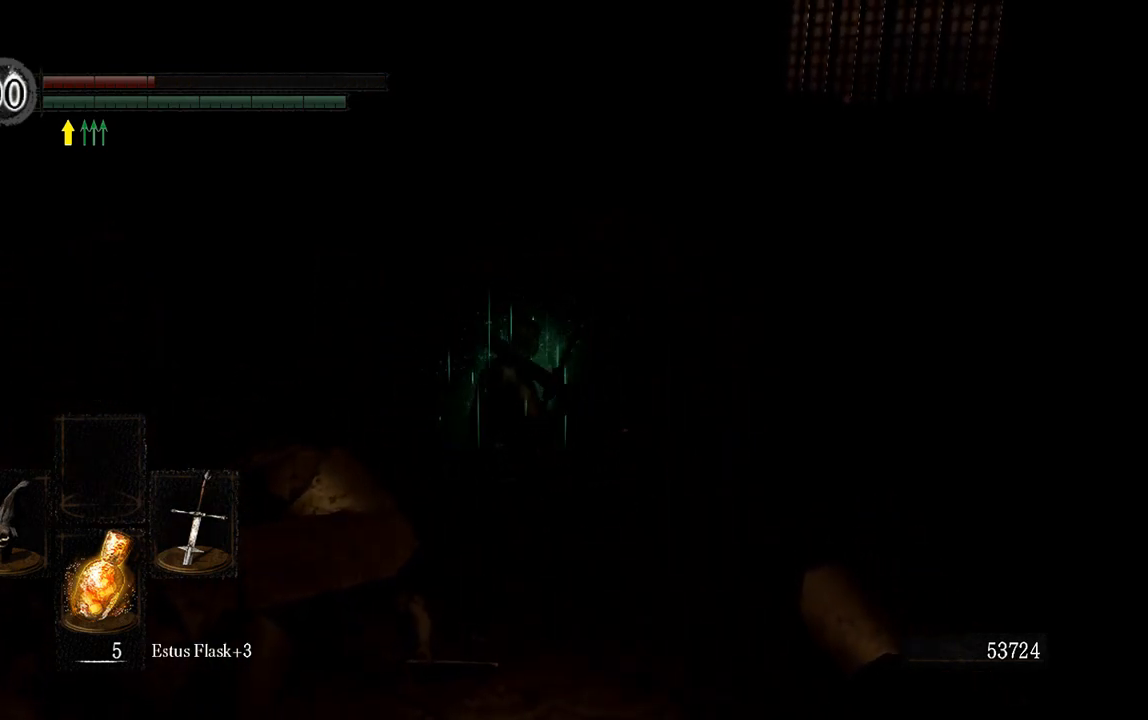
{"buttons": ["B"], "left_stick": "down-right", "right_stick": "center", "events": [[33, "right_stick", "up"], [117, "B", "down"], [117, "right_stick", "up-left"], [150, "left_stick", "right"], [317, "right_stick", "center"], [350, "left_stick", "down-right"]]}
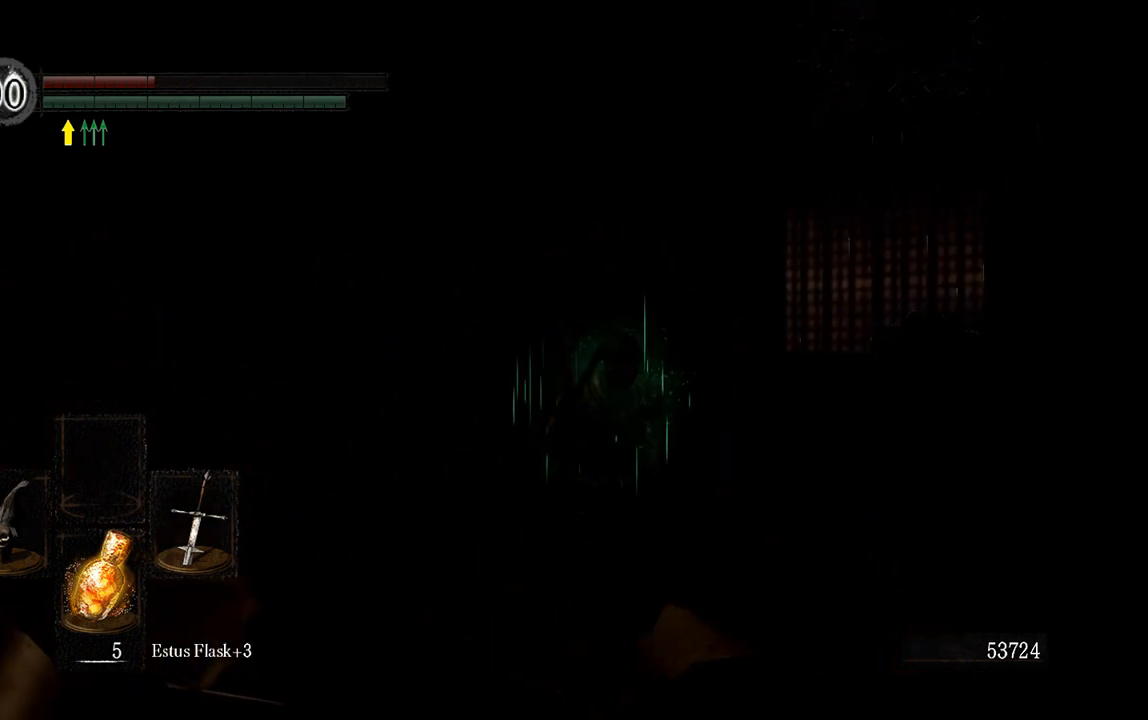
{"buttons": ["B"], "left_stick": "up", "right_stick": "center", "events": [[83, "left_stick", "down-left"], [250, "left_stick", "up-left"], [333, "left_stick", "up"]]}
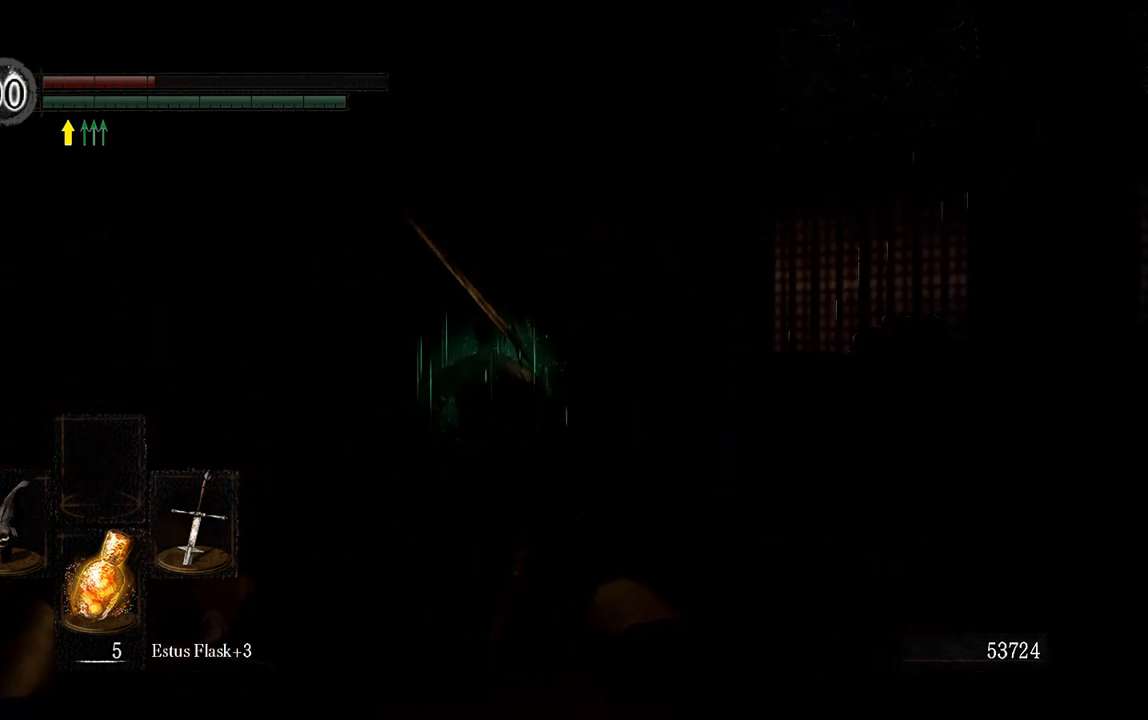
{"buttons": [], "left_stick": "center", "right_stick": "center", "events": [[133, "left_stick", "center"], [233, "B", "up"]]}
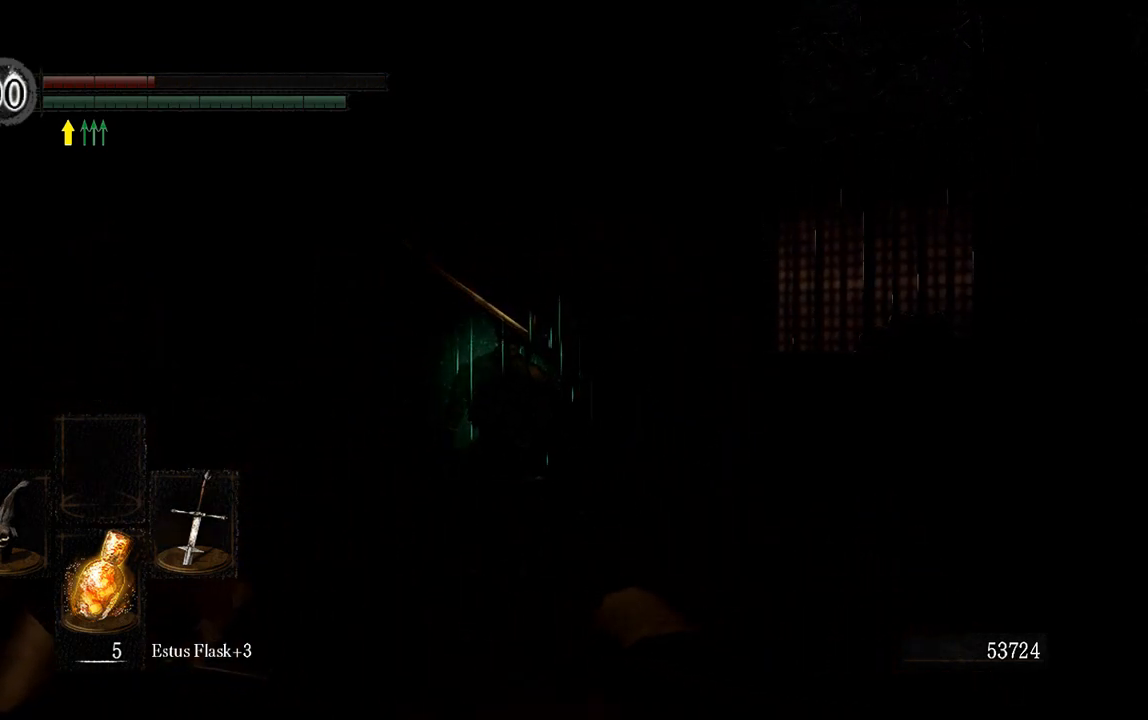
{"buttons": [], "left_stick": "center", "right_stick": "center", "events": [[33, "DPAD_DOWN", "down"], [200, "DPAD_DOWN", "up"]]}
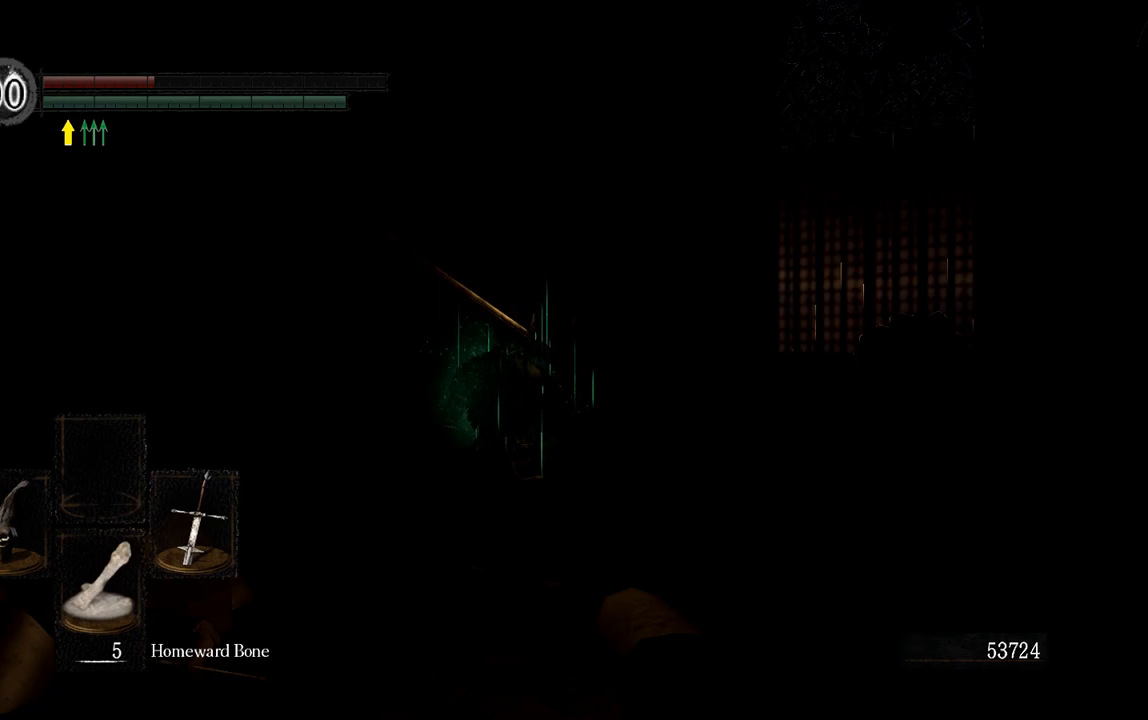
{"buttons": [], "left_stick": "center", "right_stick": "center", "events": []}
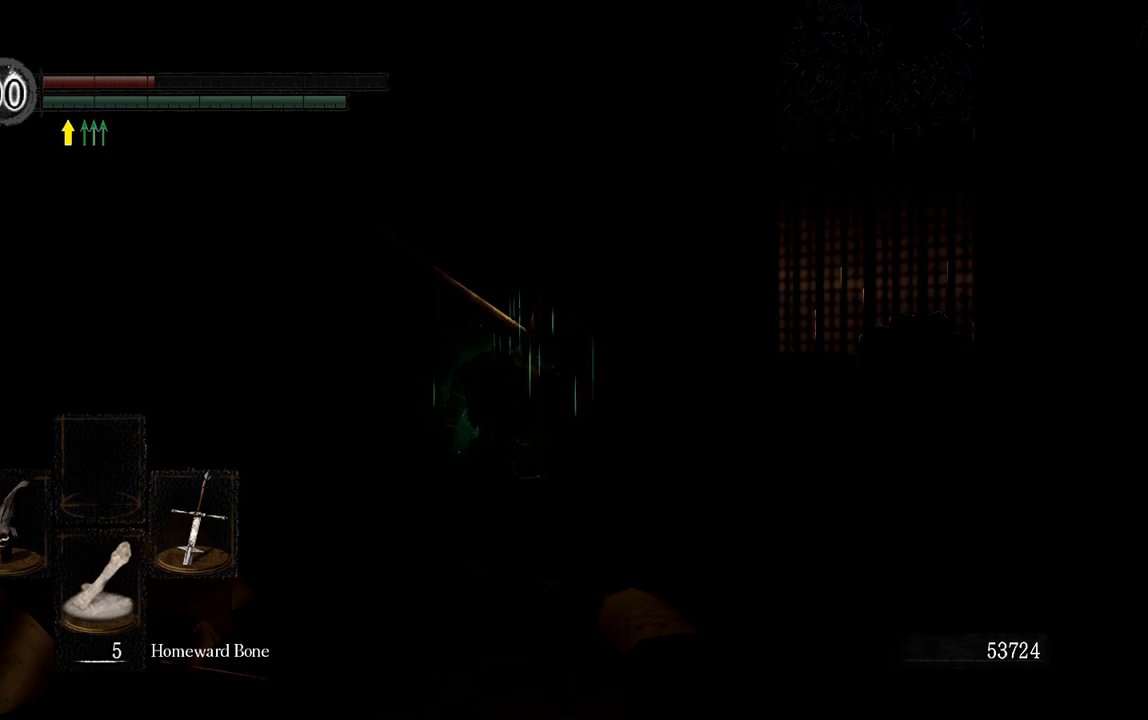
{"buttons": [], "left_stick": "up", "right_stick": "center", "events": [[217, "B", "down"], [283, "B", "up"], [417, "left_stick", "up"]]}
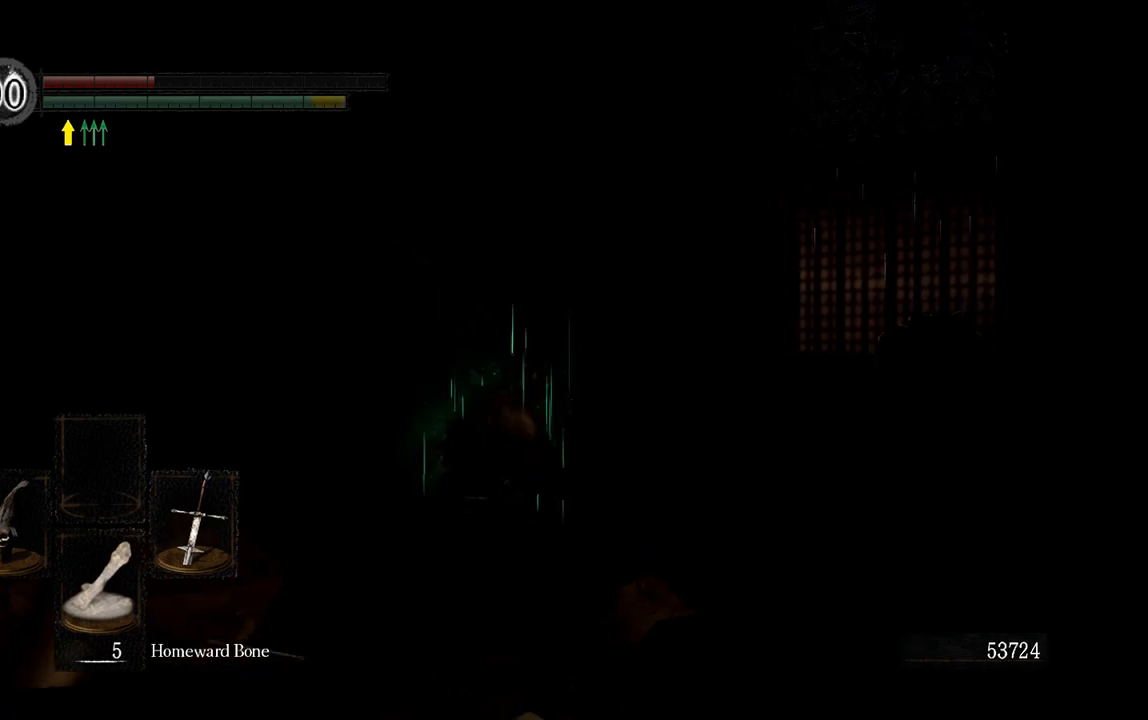
{"buttons": [], "left_stick": "up", "right_stick": "left", "events": [[83, "B", "down"], [150, "B", "up"], [417, "right_stick", "left"]]}
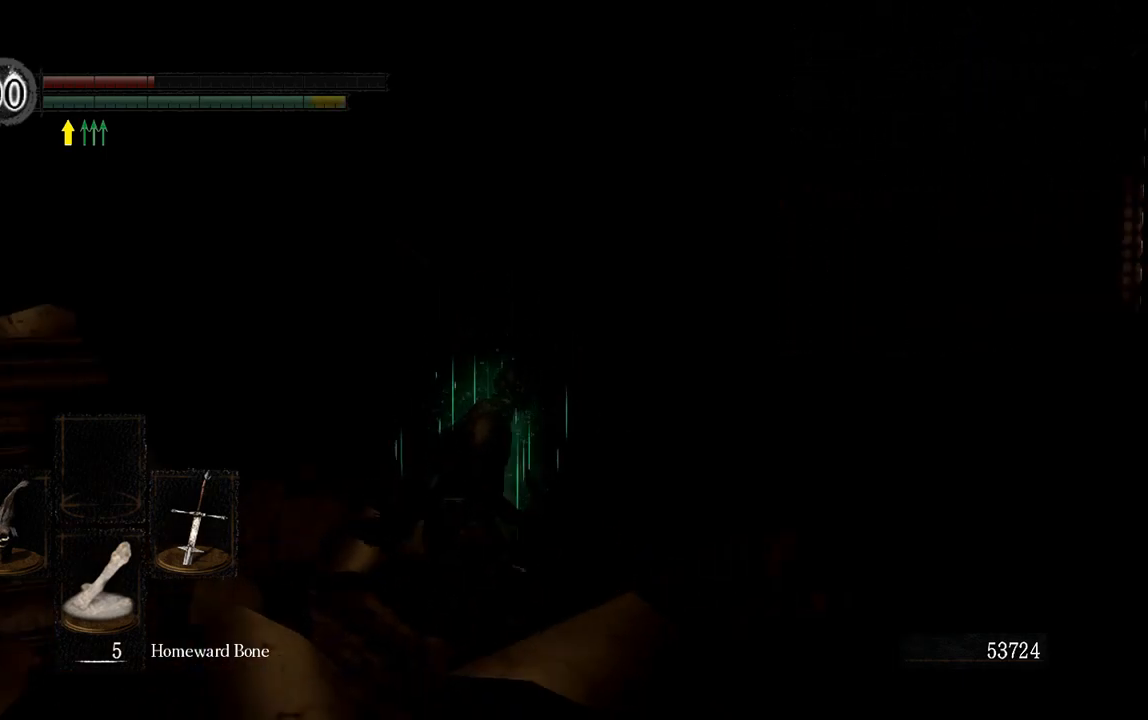
{"buttons": ["B"], "left_stick": "up", "right_stick": "center", "events": [[83, "left_stick", "up-right"], [83, "right_stick", "center"], [150, "B", "down"], [417, "left_stick", "up"]]}
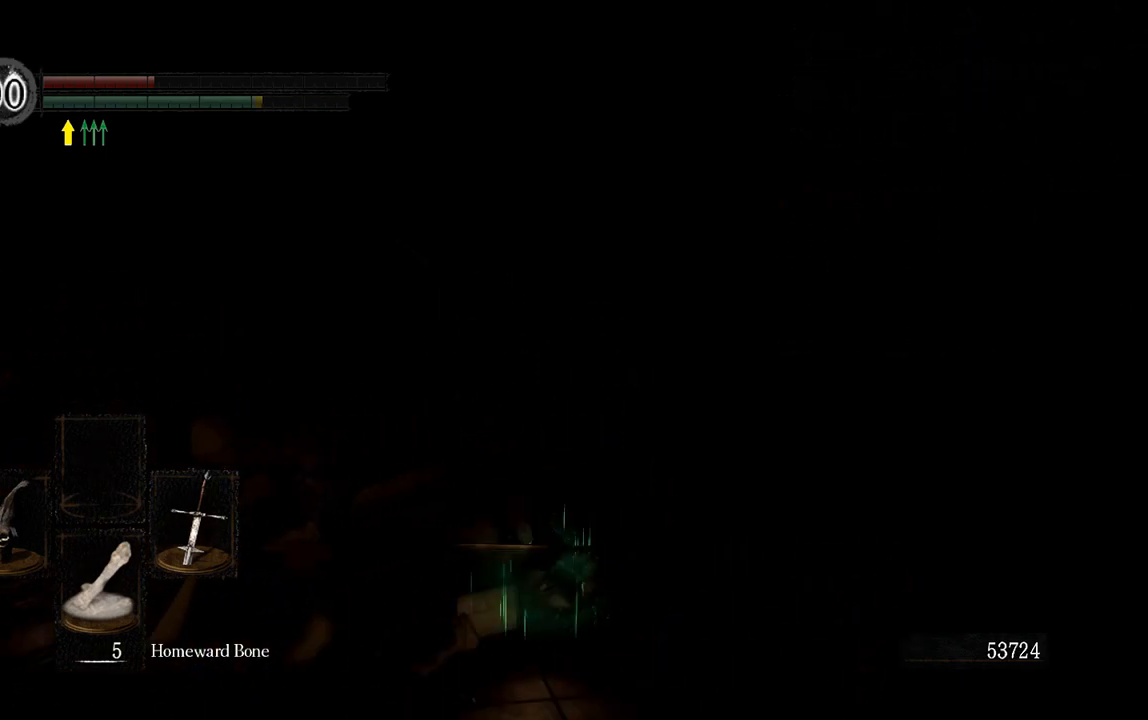
{"buttons": ["B"], "left_stick": "up", "right_stick": "center", "events": [[200, "right_stick", "left"], [433, "right_stick", "center"]]}
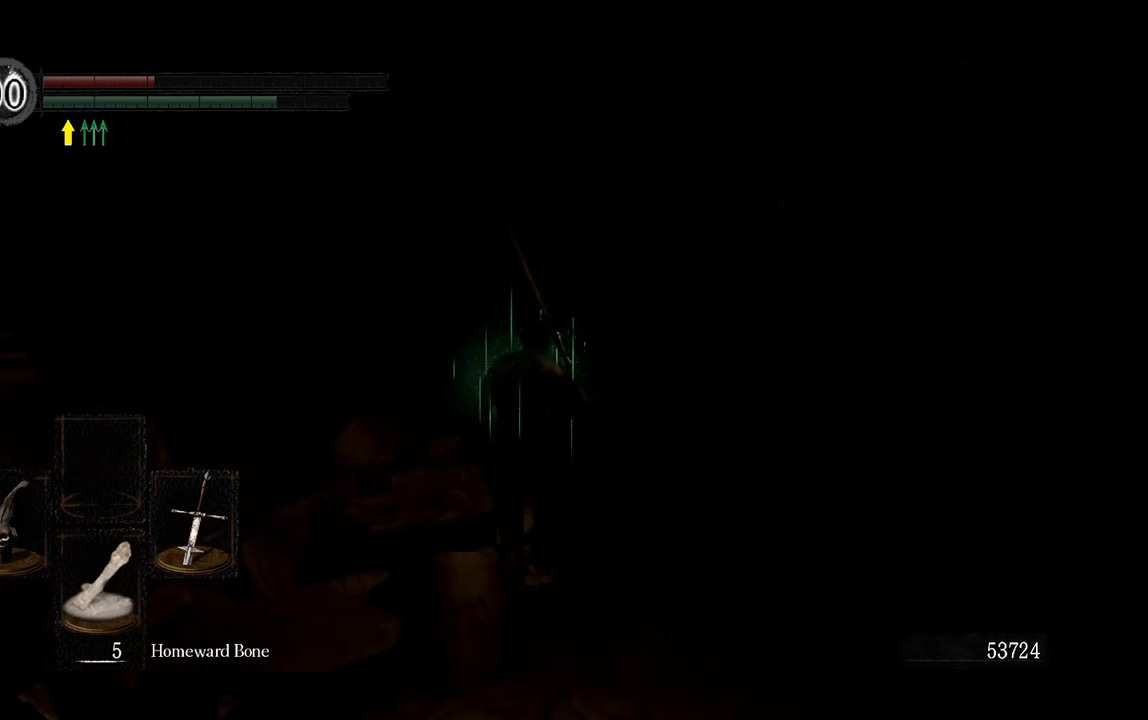
{"buttons": ["B"], "left_stick": "up", "right_stick": "center", "events": []}
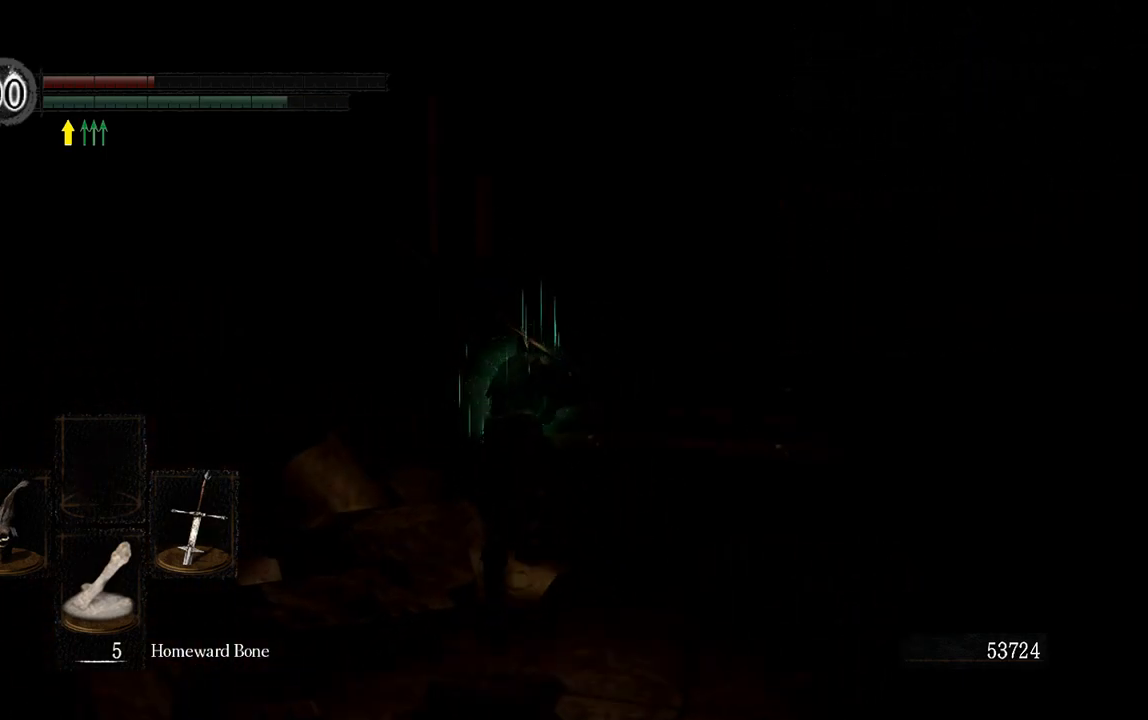
{"buttons": ["B"], "left_stick": "up-left", "right_stick": "center", "events": [[467, "left_stick", "up-left"]]}
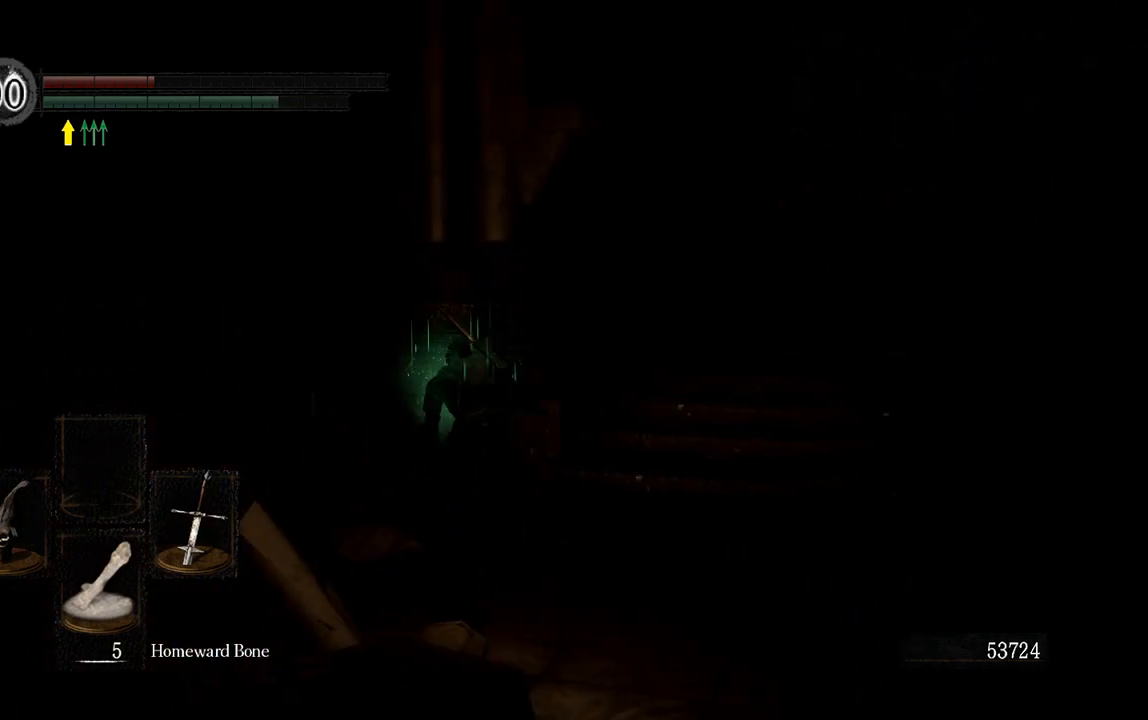
{"buttons": ["B"], "left_stick": "up-left", "right_stick": "left", "events": [[433, "right_stick", "left"]]}
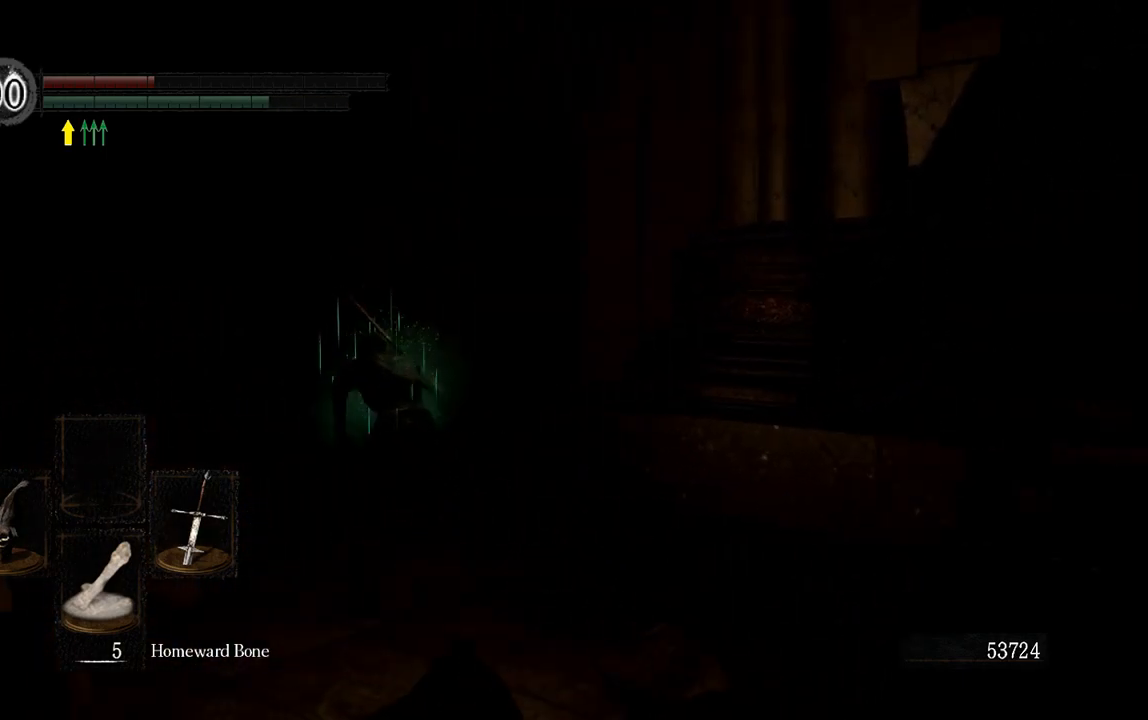
{"buttons": ["B"], "left_stick": "up", "right_stick": "center", "events": [[50, "right_stick", "center"], [67, "left_stick", "up"]]}
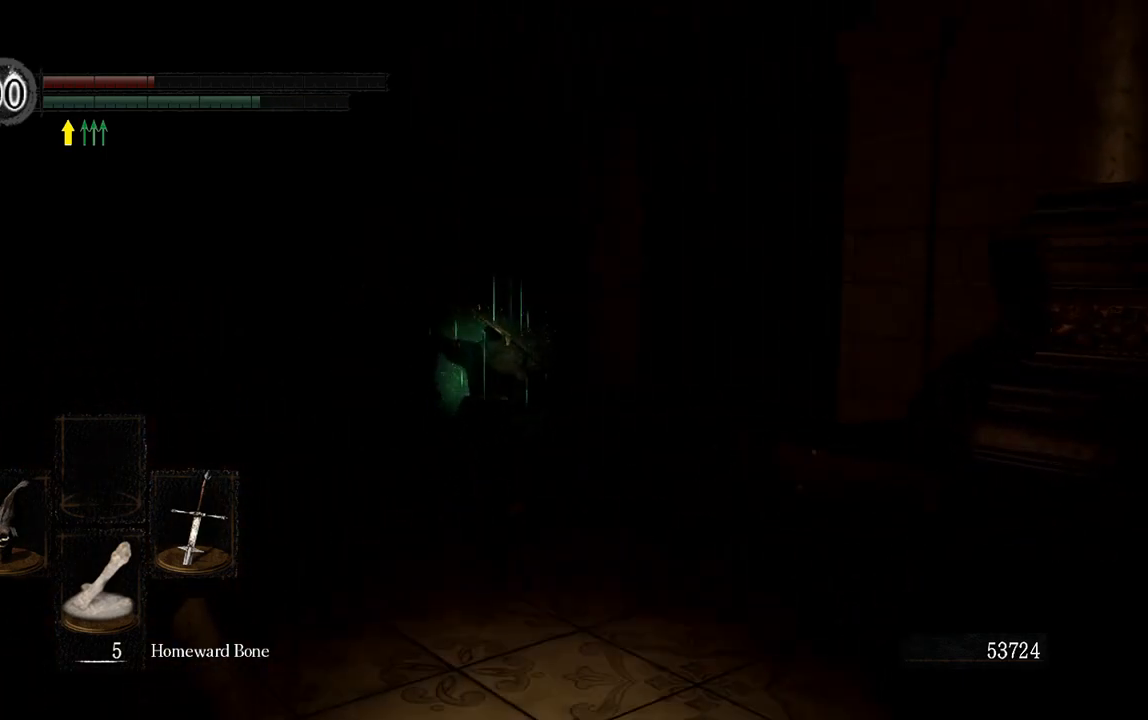
{"buttons": ["B"], "left_stick": "up", "right_stick": "center", "events": [[283, "right_stick", "right"], [450, "right_stick", "center"]]}
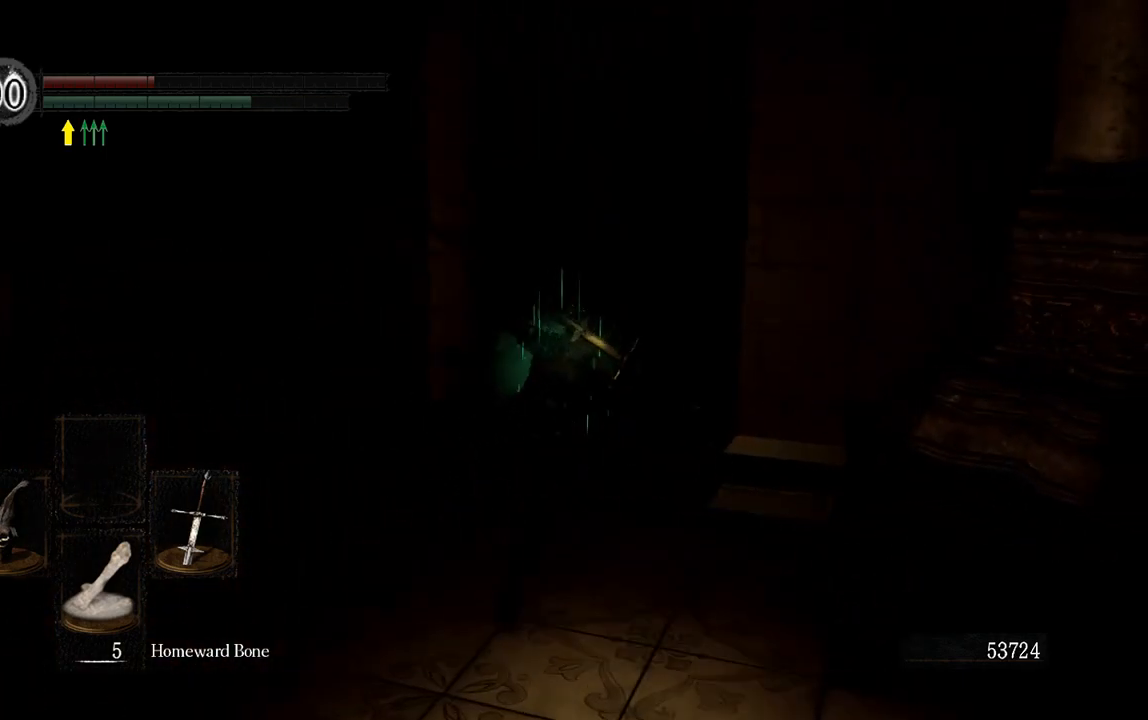
{"buttons": ["B"], "left_stick": "up-right", "right_stick": "center", "events": [[500, "left_stick", "up-right"]]}
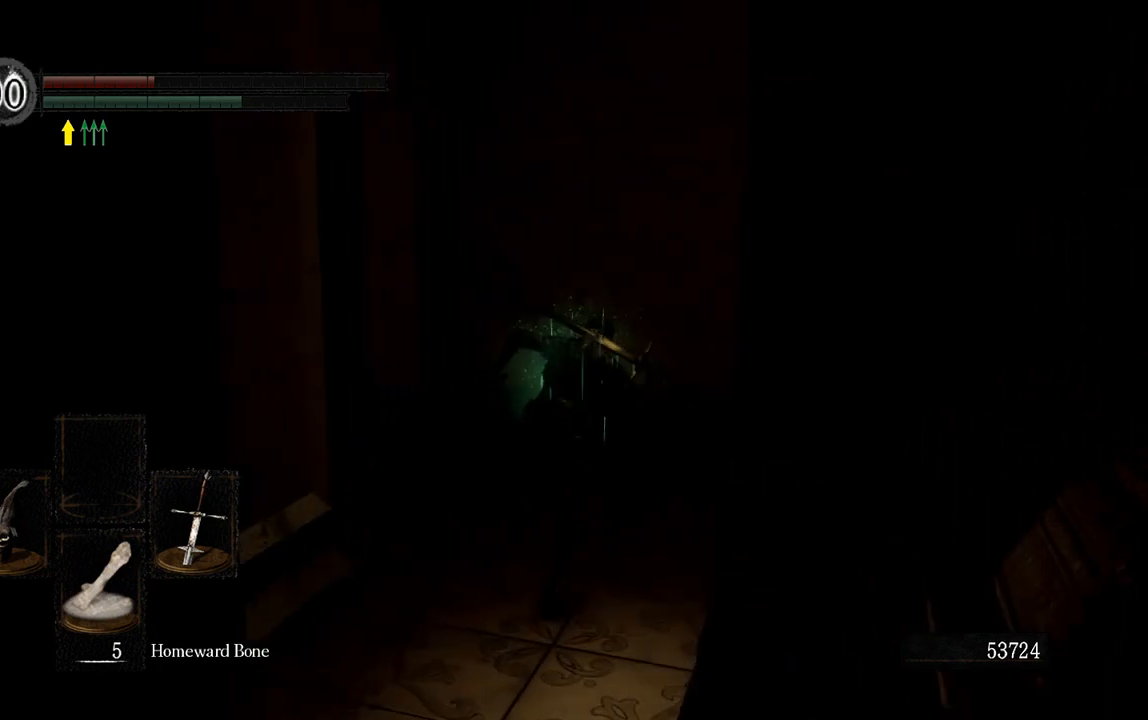
{"buttons": [], "left_stick": "up-left", "right_stick": "left", "events": [[167, "left_stick", "up"], [367, "B", "up"], [450, "left_stick", "up-left"], [467, "right_stick", "left"]]}
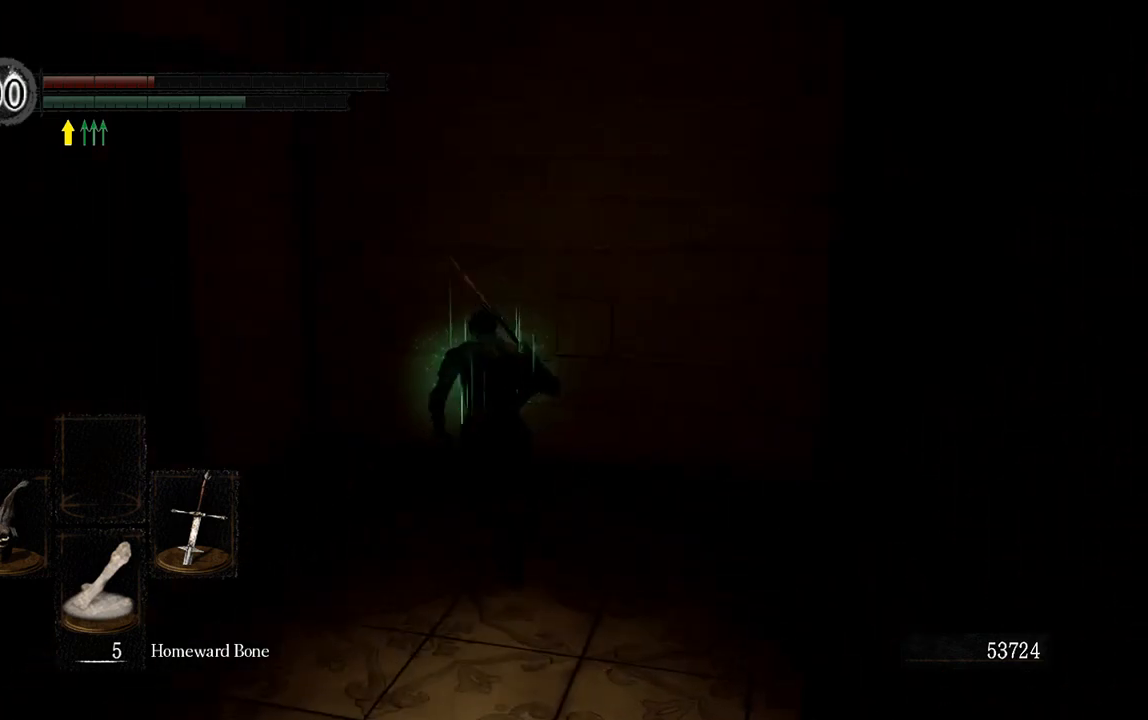
{"buttons": [], "left_stick": "center", "right_stick": "center", "events": [[167, "right_stick", "center"], [200, "left_stick", "center"]]}
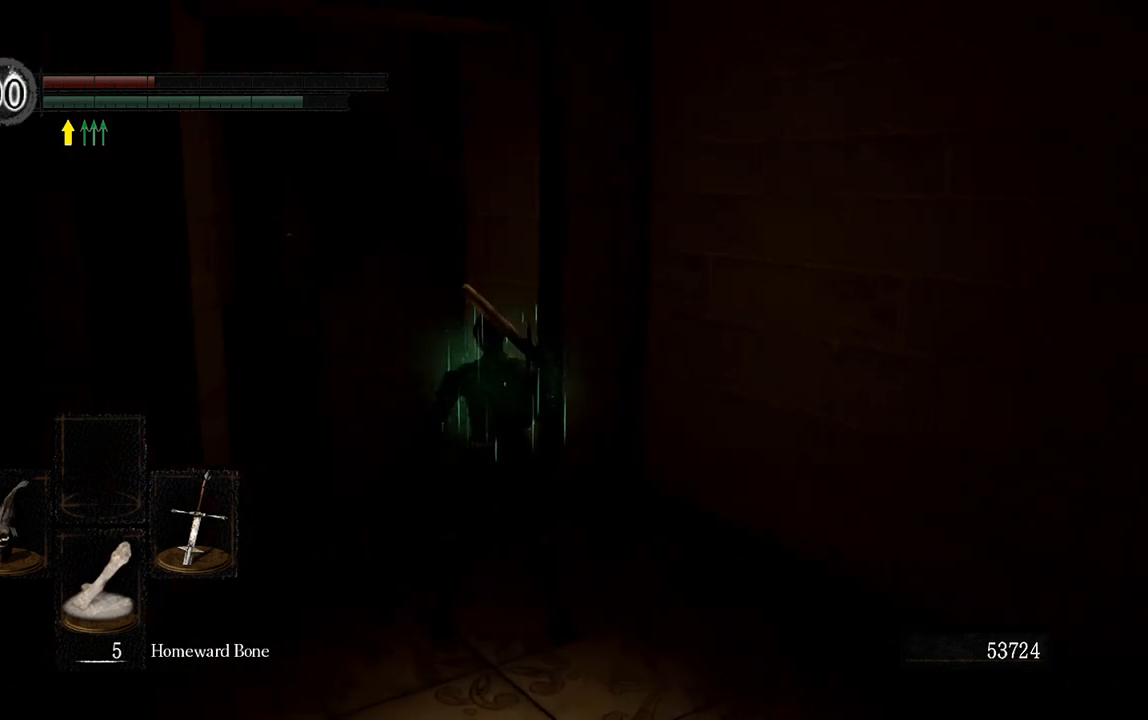
{"buttons": [], "left_stick": "down", "right_stick": "center", "events": [[200, "left_stick", "down-left"], [267, "left_stick", "down"]]}